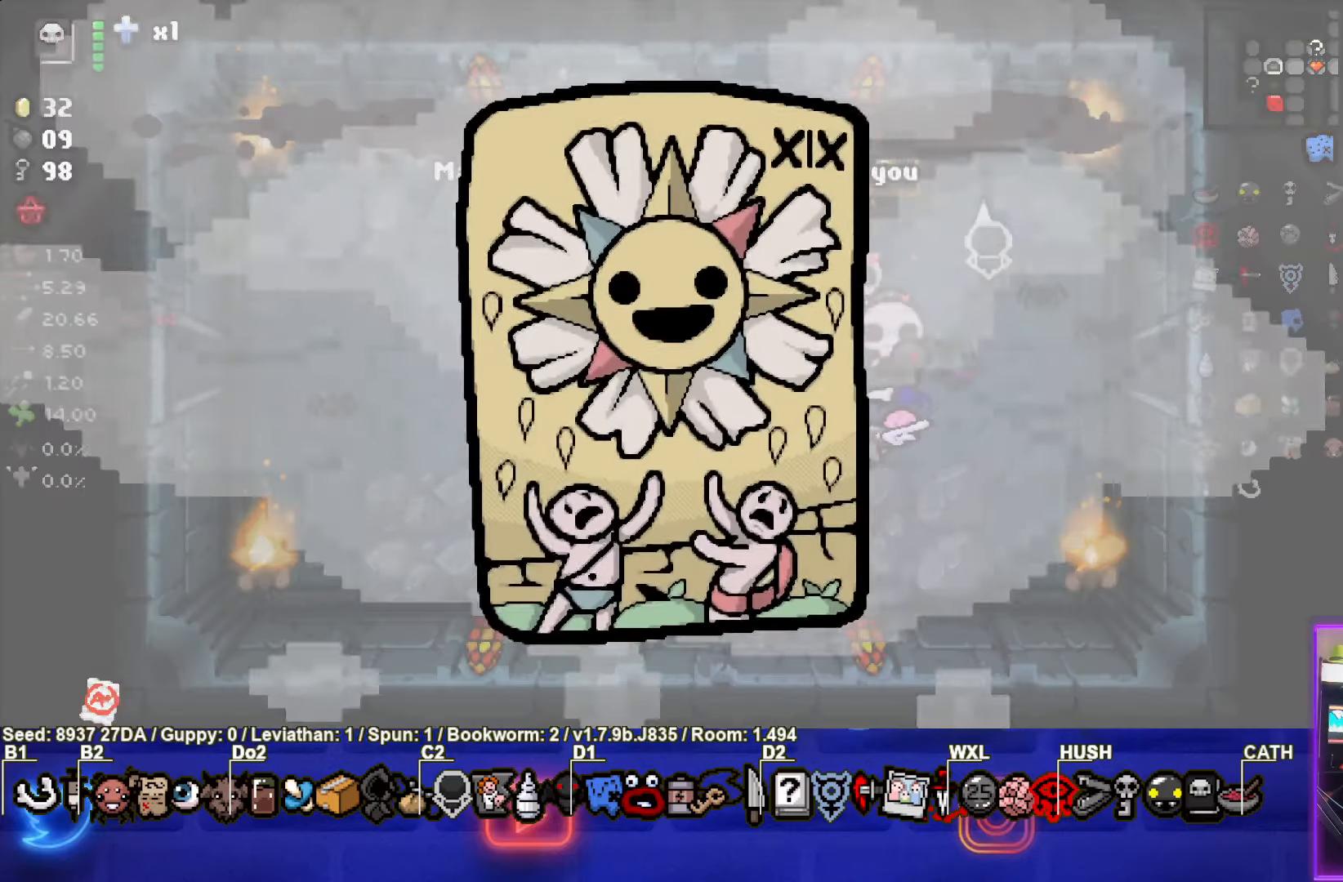
Gameplay with a controller (PlayStation layout); each line is a JSON object with the inputs held at the frame after it. "events" lists button and stick changes between this image and that frame as [ms after this image, input, new state], when the widget could be followed in between. Not read: L3 R3 right_stick.
{"buttons": [], "left_stick": "center", "events": []}
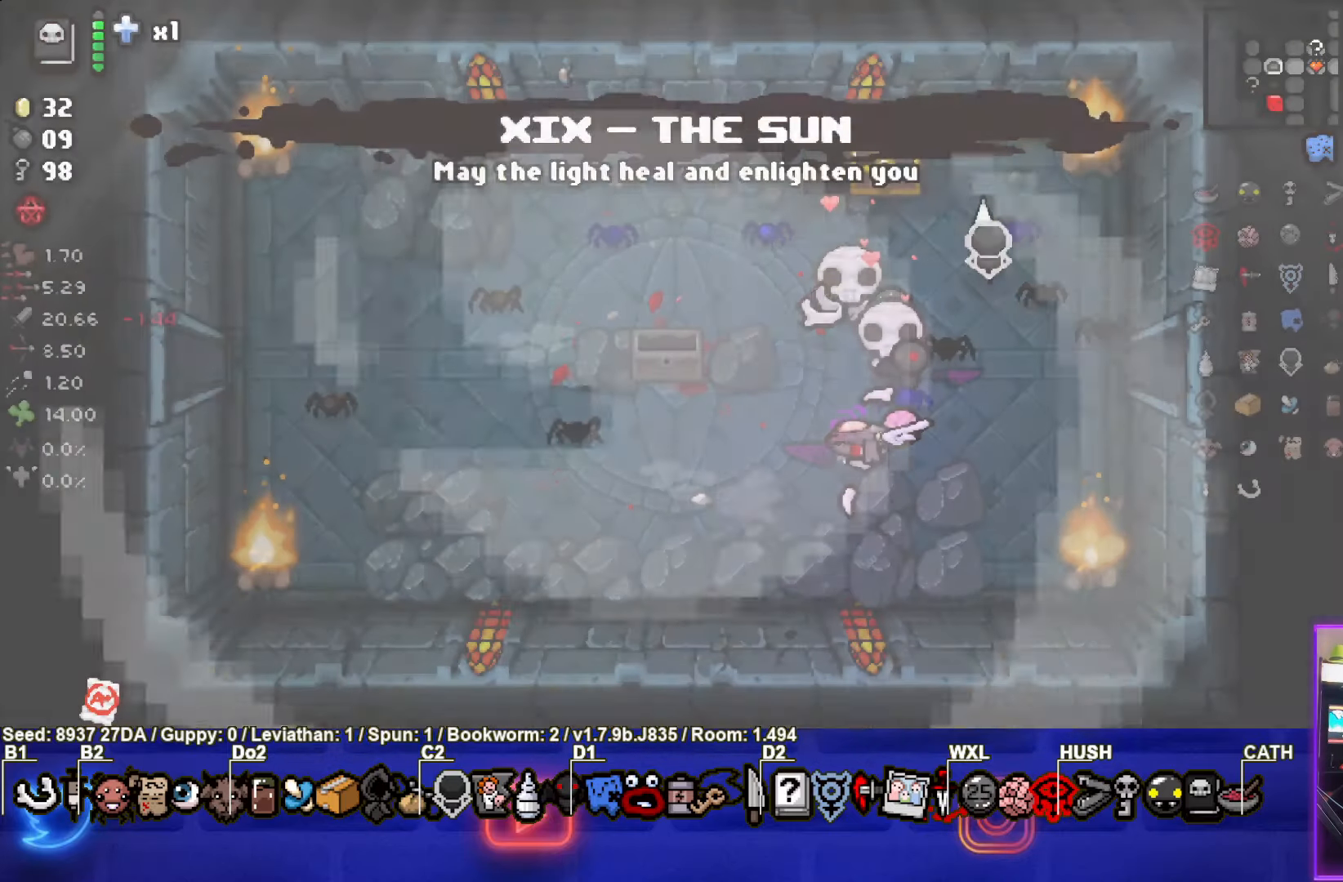
{"buttons": [], "left_stick": "up-right", "events": [[483, "left_stick", "up-right"]]}
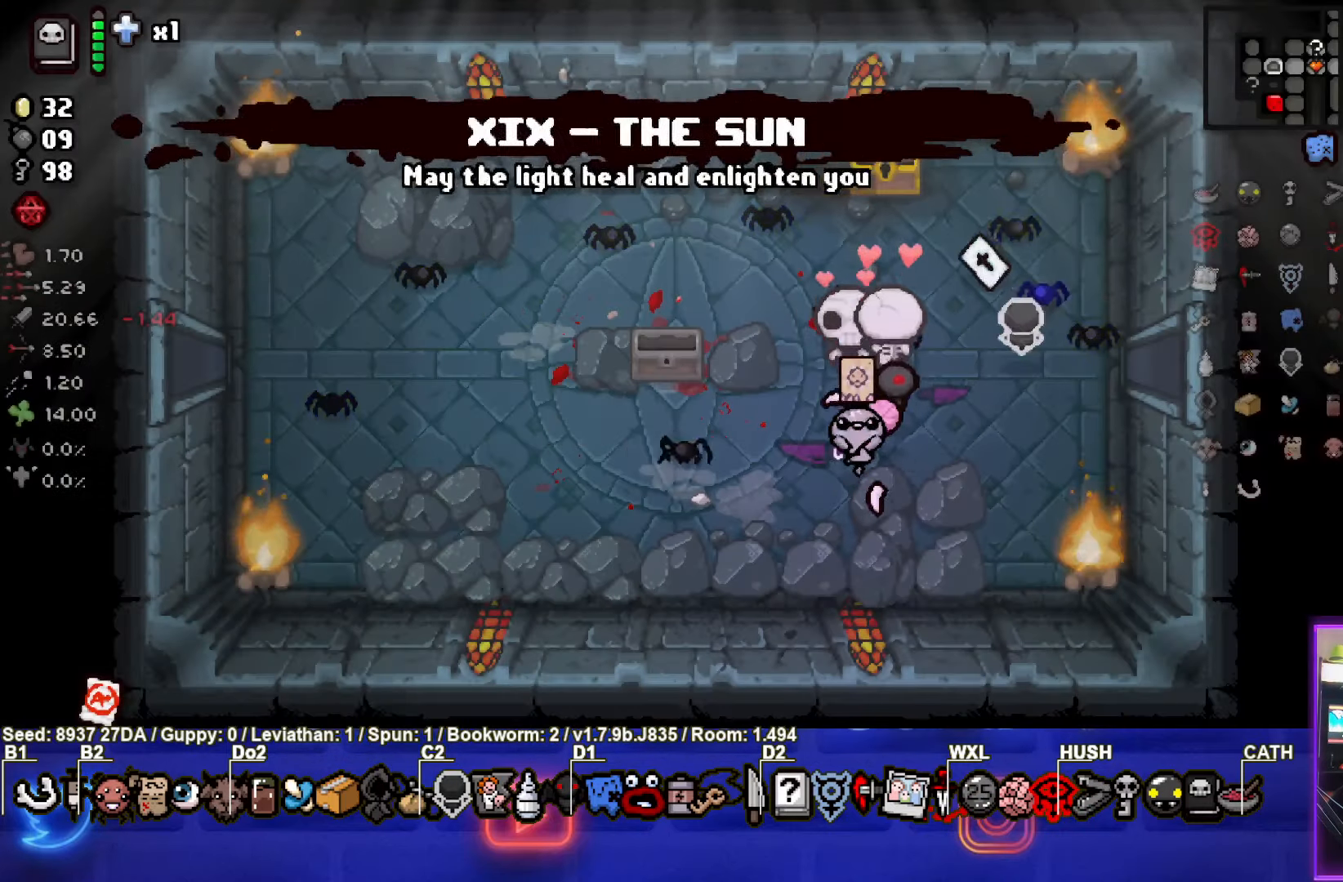
{"buttons": [], "left_stick": "up", "events": [[300, "left_stick", "center"], [417, "left_stick", "up"]]}
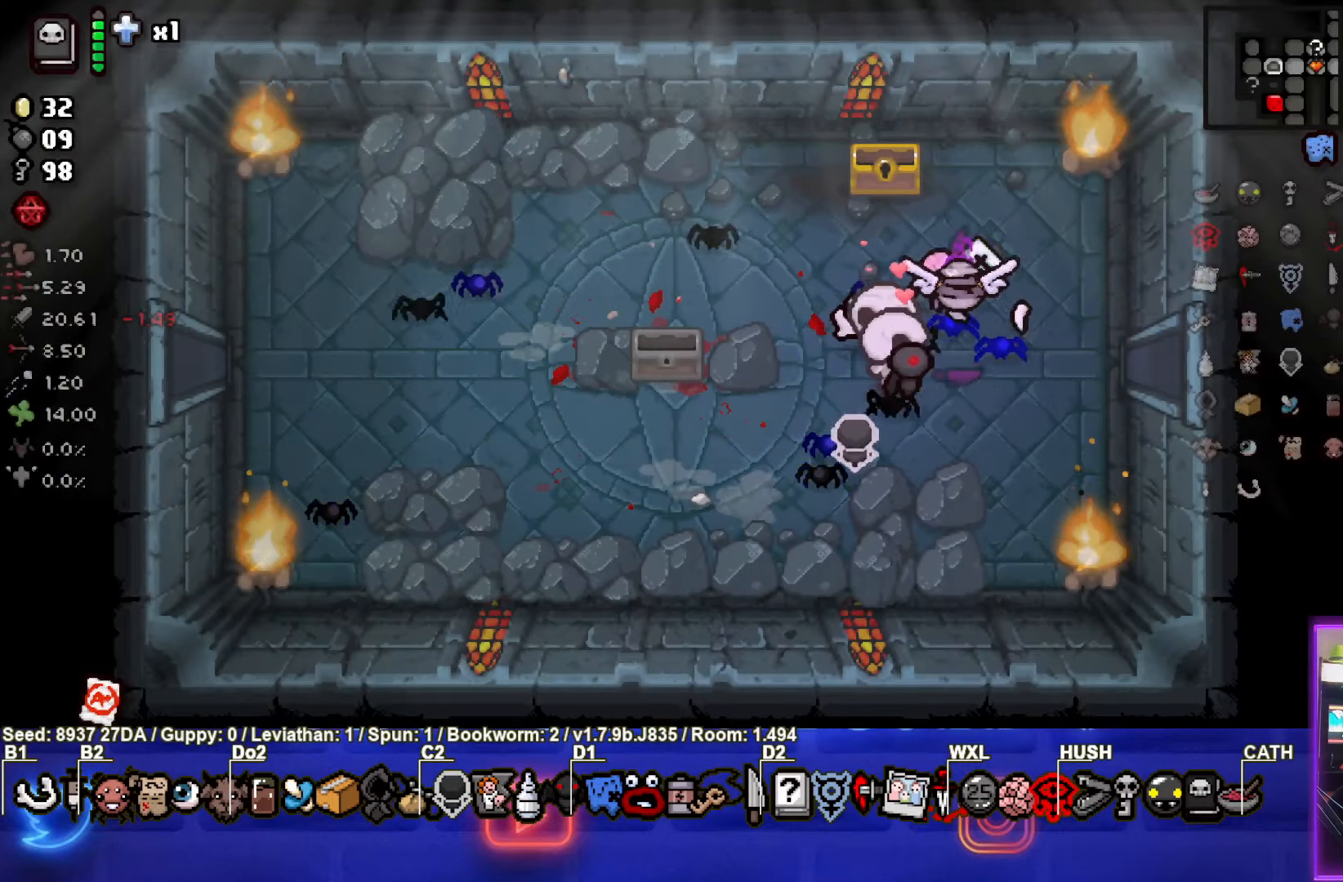
{"buttons": [], "left_stick": "right", "events": [[100, "left_stick", "right"], [150, "left_stick", "down-right"], [467, "left_stick", "right"]]}
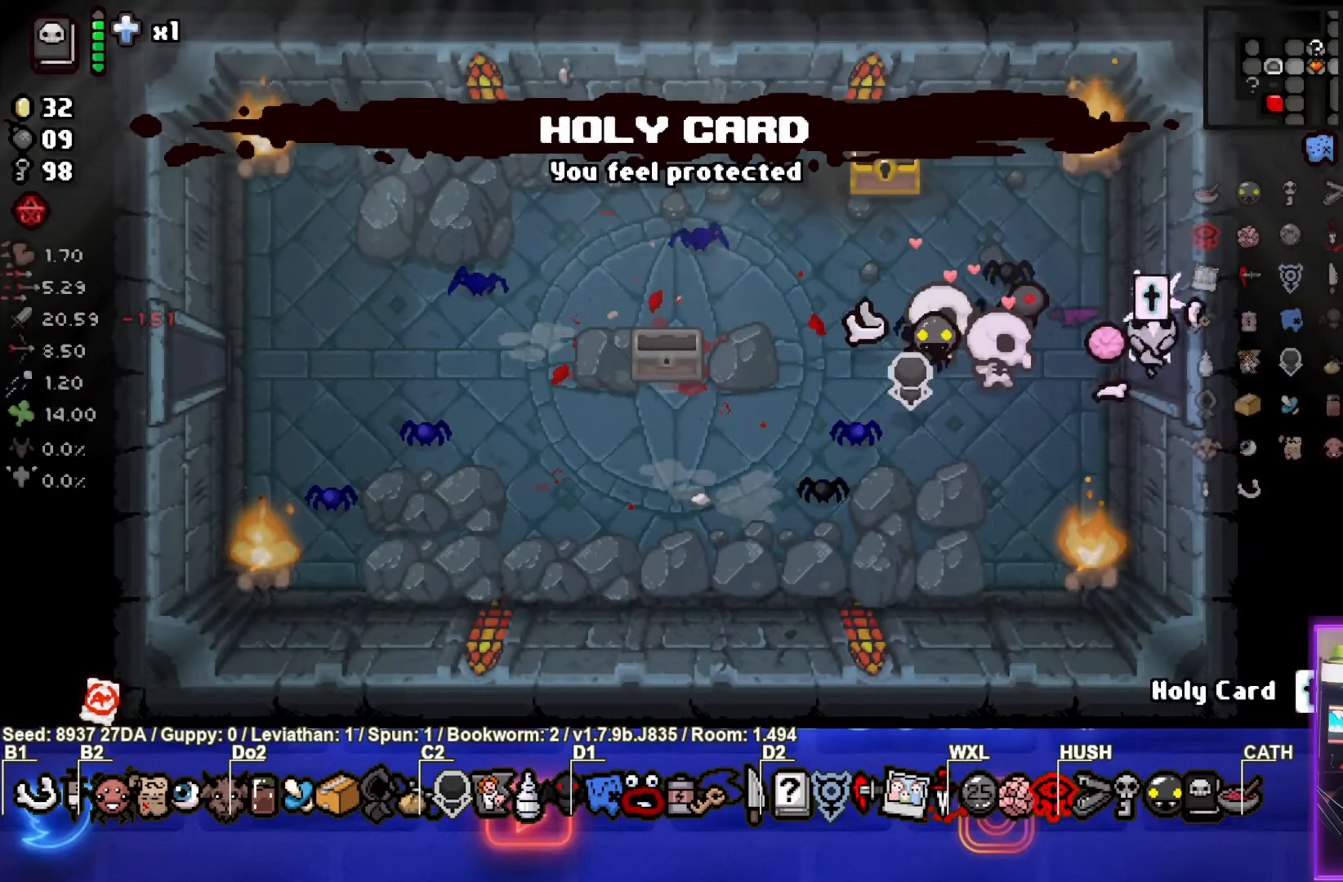
{"buttons": ["SELECT"], "left_stick": "right", "events": [[250, "SELECT", "down"]]}
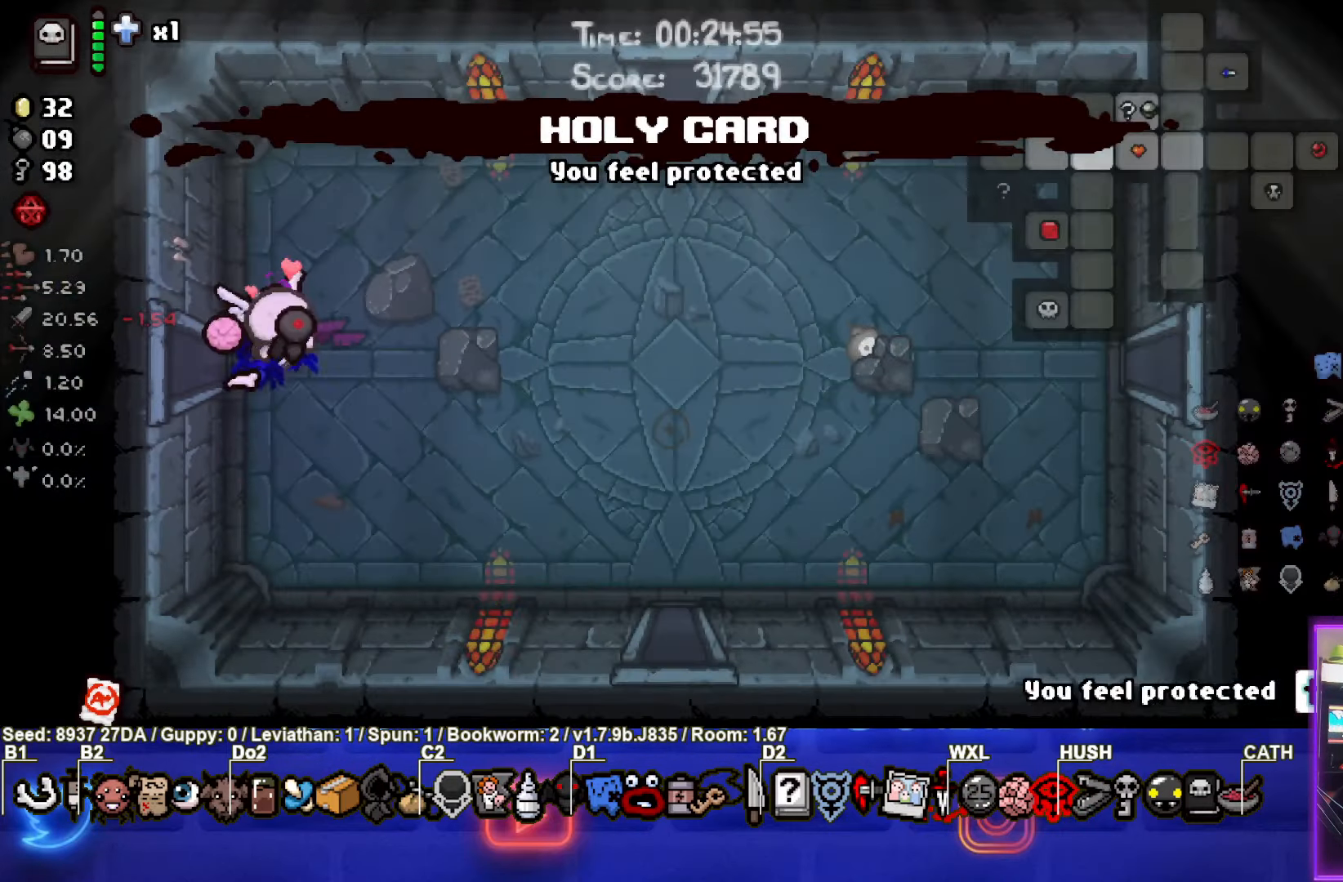
{"buttons": ["SELECT"], "left_stick": "down-right", "events": [[500, "left_stick", "down-right"]]}
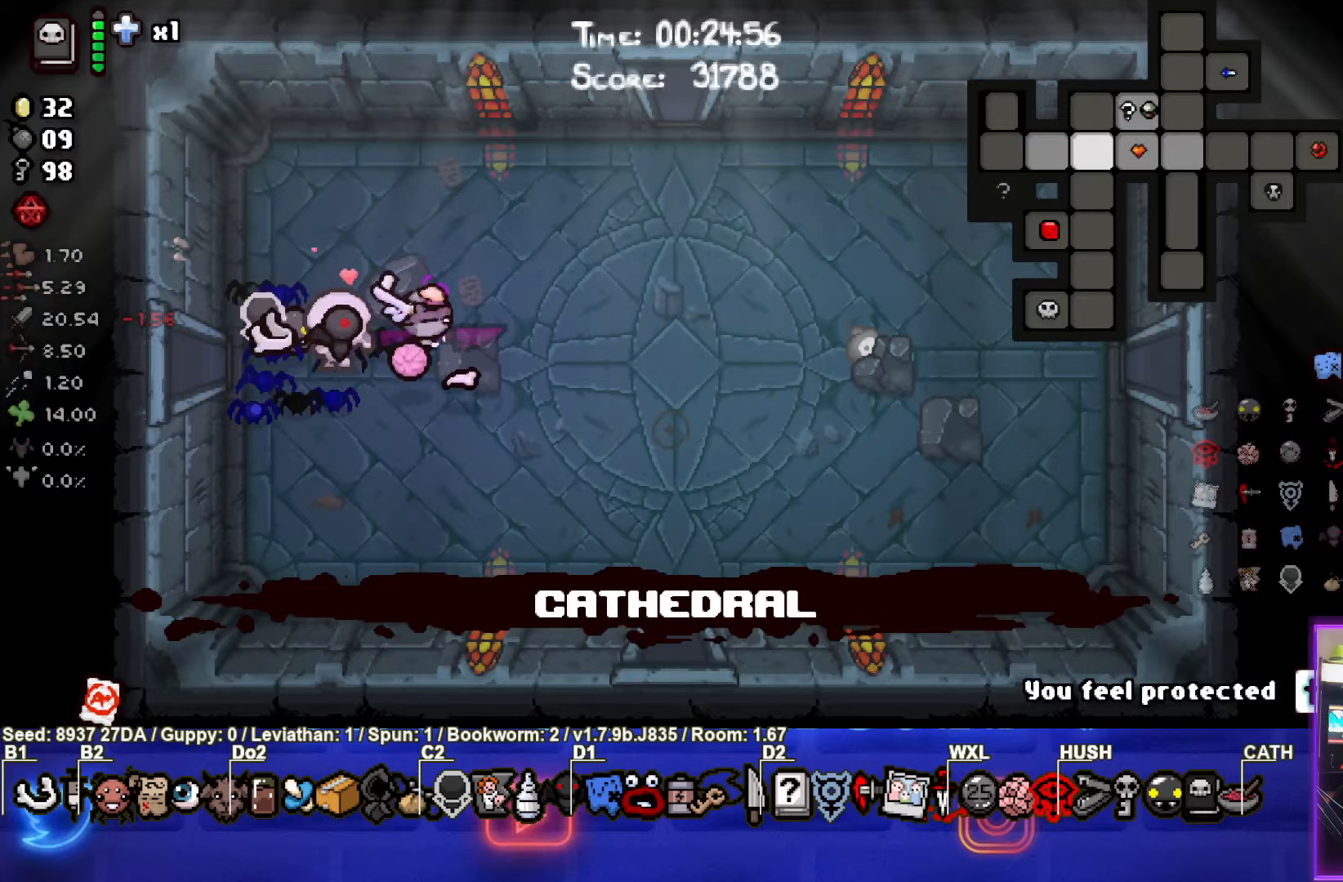
{"buttons": [], "left_stick": "center", "events": [[200, "SELECT", "up"], [267, "left_stick", "center"]]}
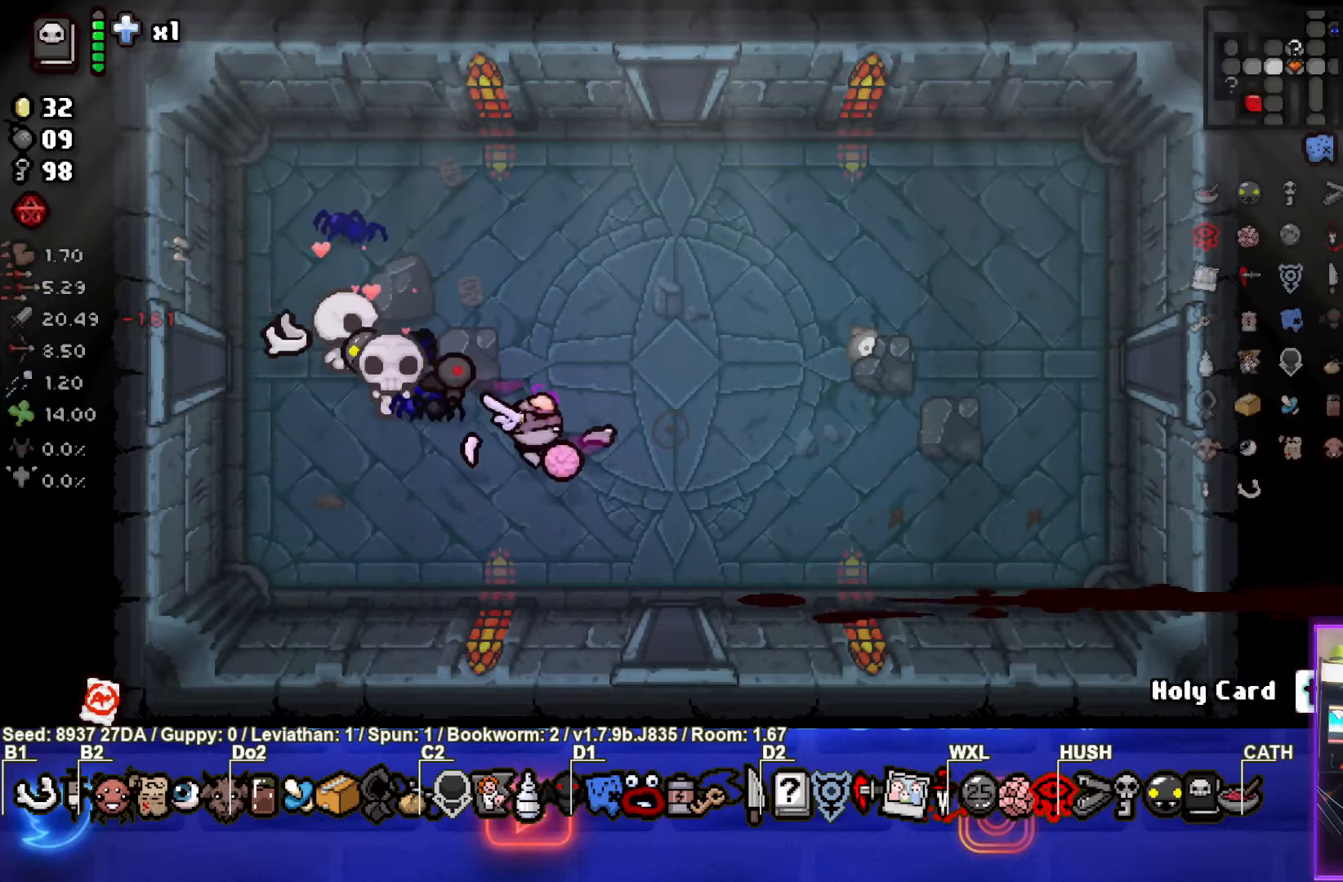
{"buttons": [], "left_stick": "down-right", "events": [[317, "left_stick", "down-right"]]}
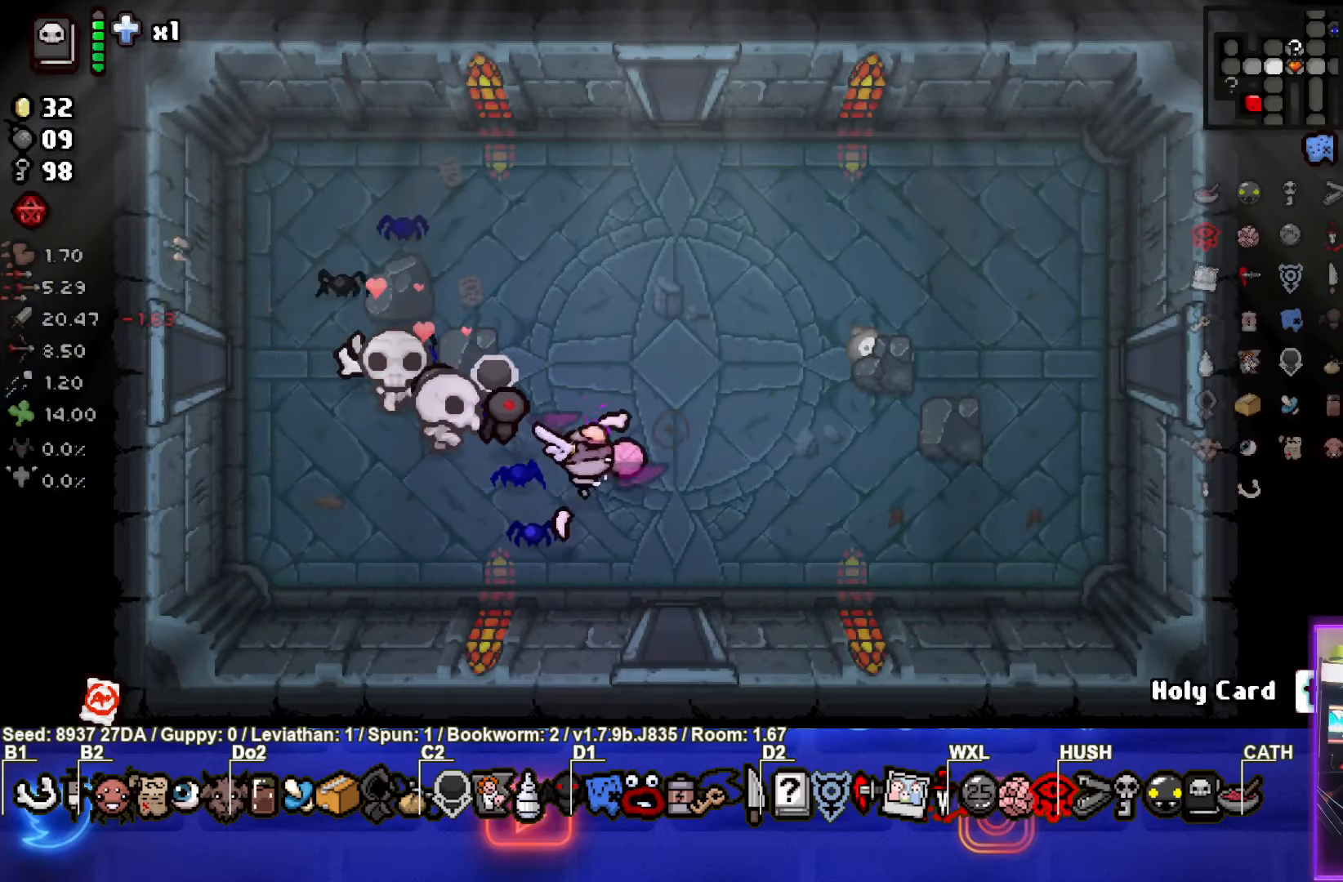
{"buttons": [], "left_stick": "down", "events": [[217, "left_stick", "down"]]}
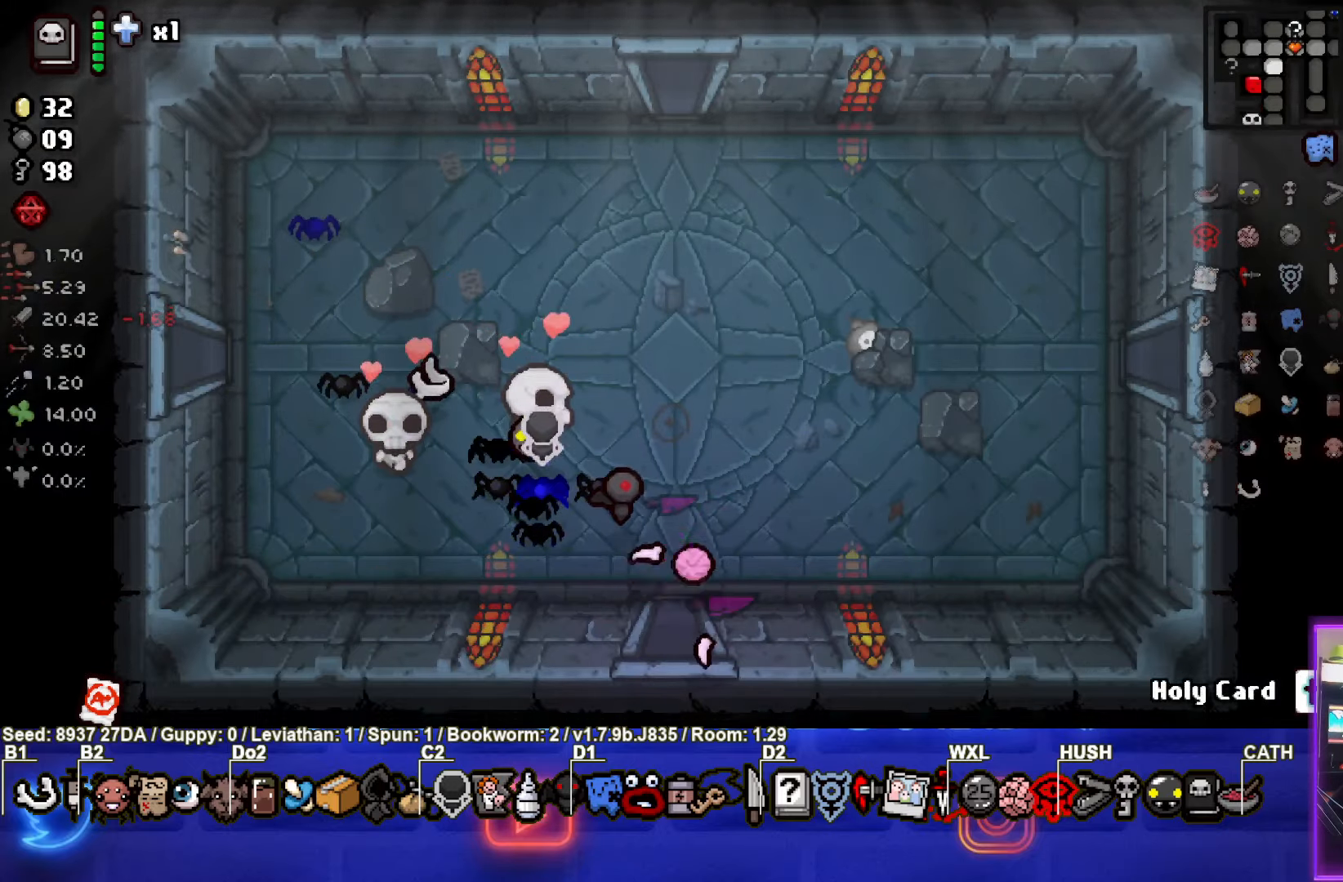
{"buttons": ["CROSS"], "left_stick": "center", "events": [[133, "left_stick", "center"], [333, "CROSS", "down"]]}
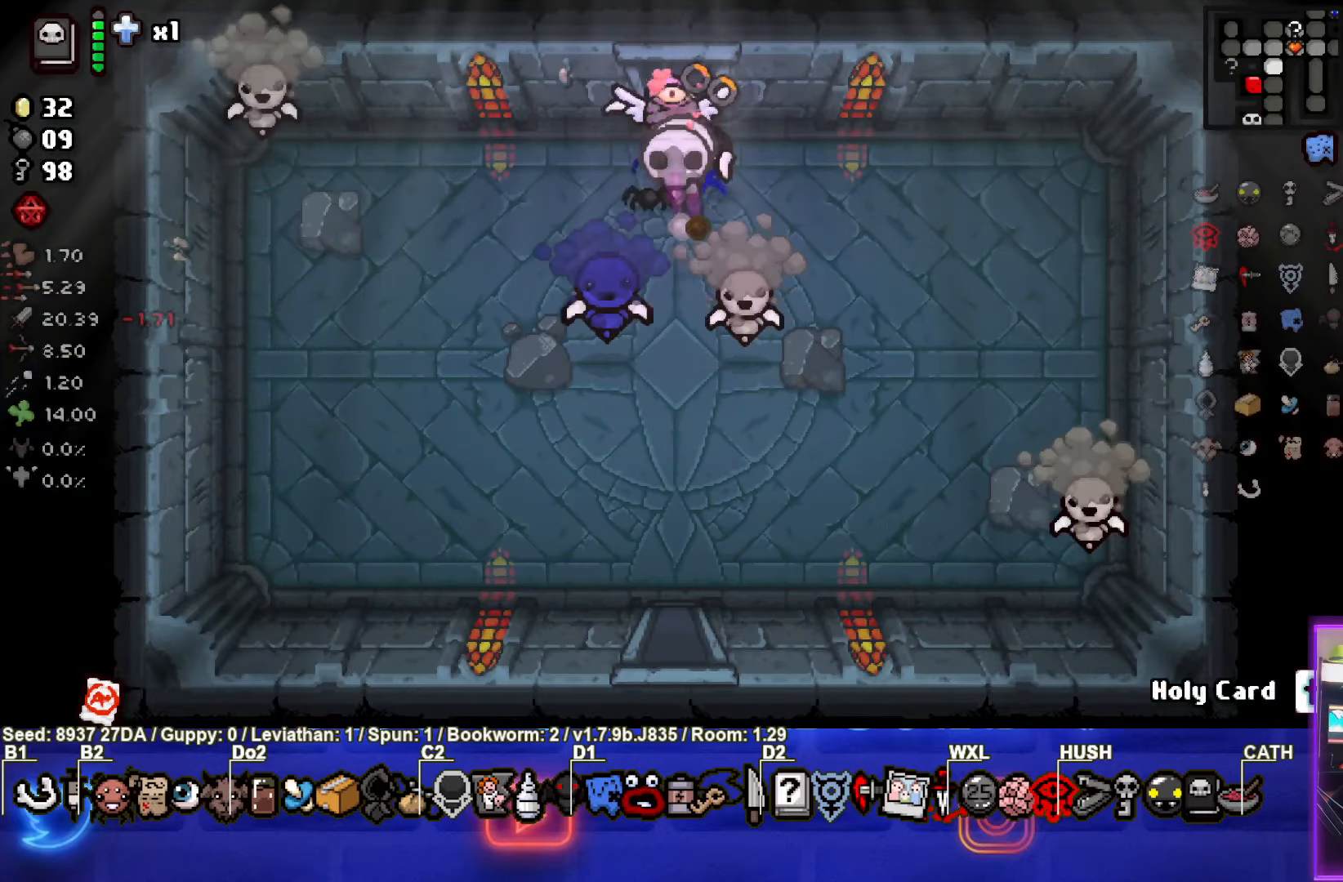
{"buttons": [], "left_stick": "up-right", "events": [[33, "left_stick", "down-left"], [183, "CROSS", "up"], [233, "left_stick", "up-right"]]}
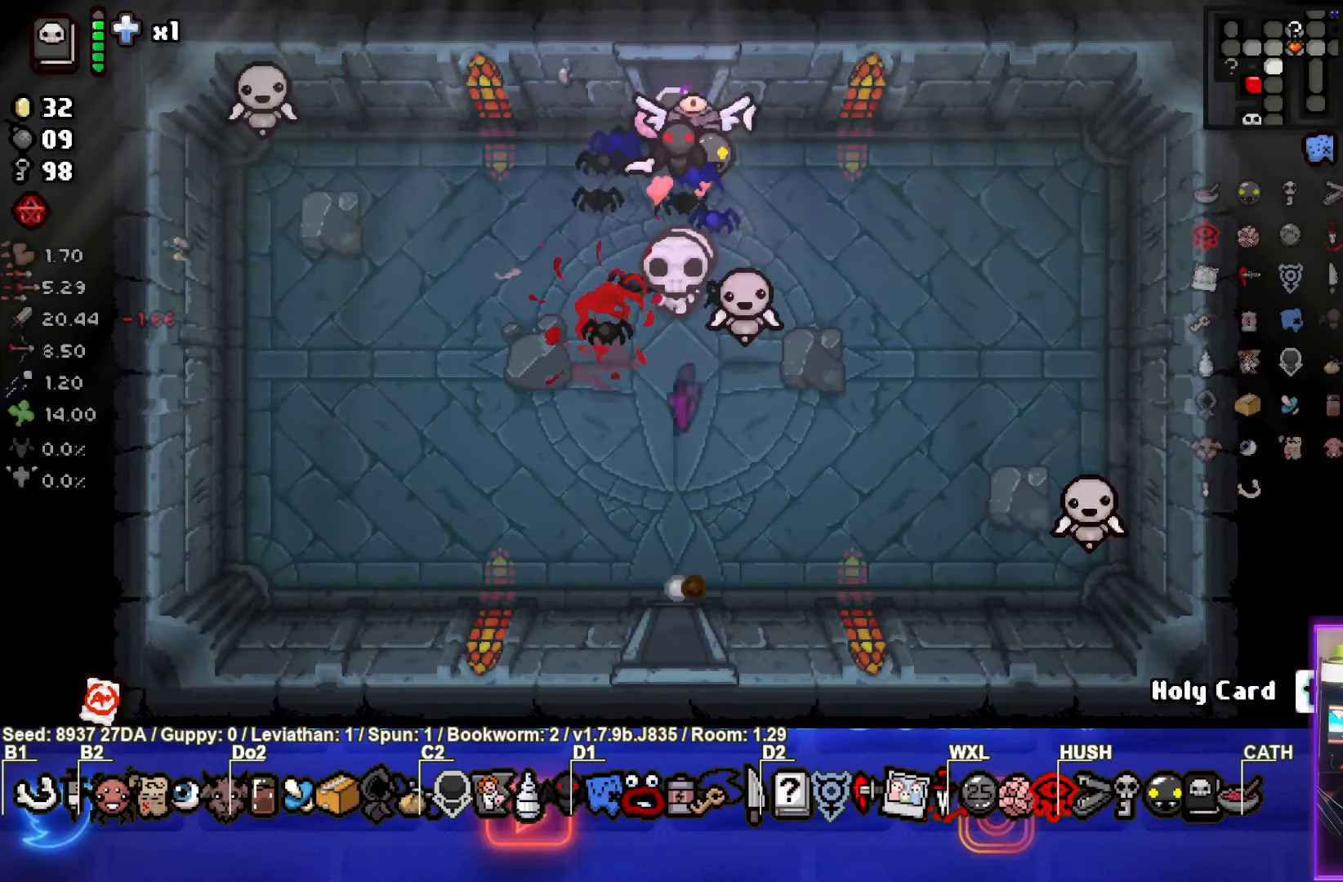
{"buttons": ["CROSS"], "left_stick": "down-right", "events": [[17, "left_stick", "center"], [283, "left_stick", "right"], [333, "CROSS", "down"], [500, "left_stick", "down-right"]]}
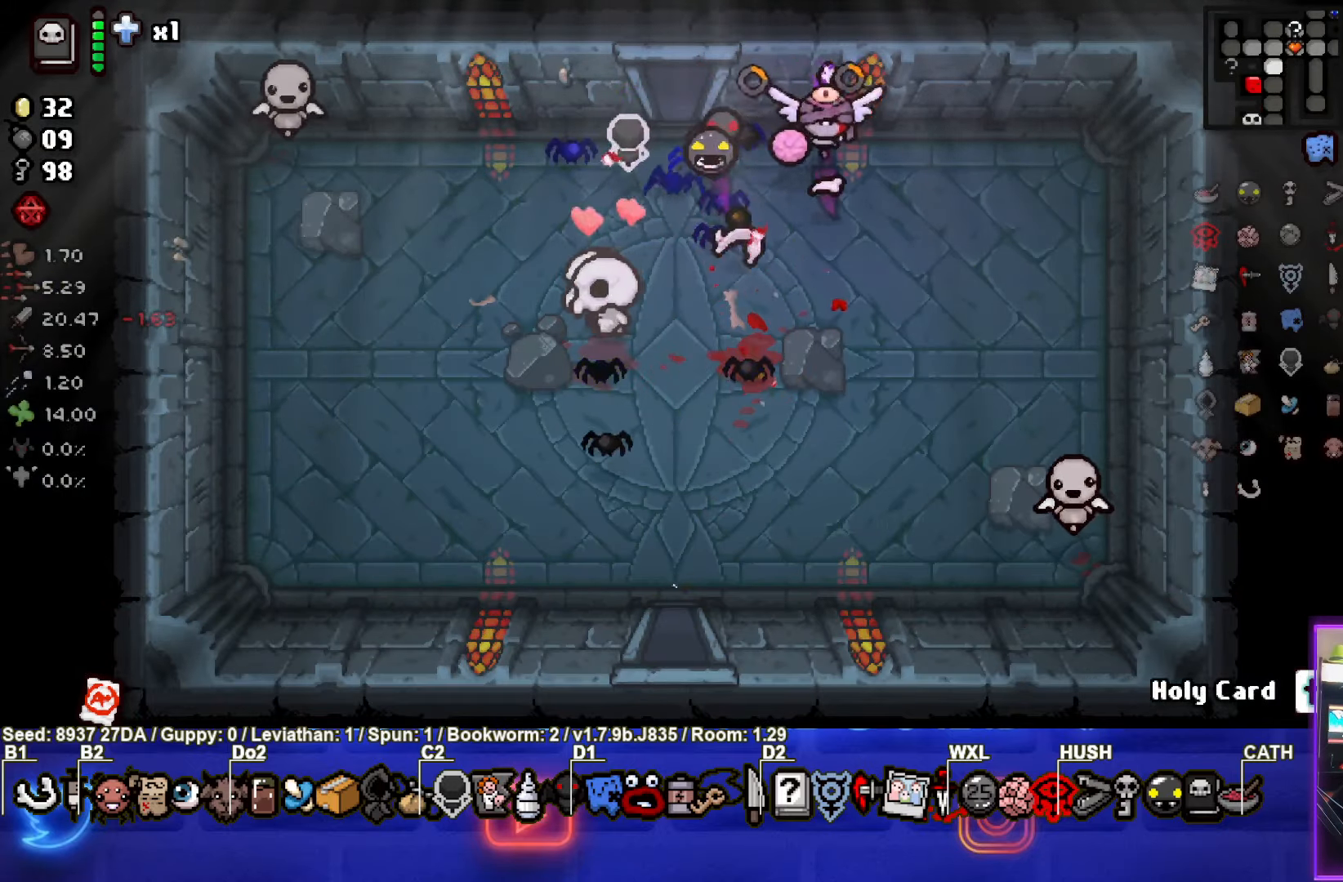
{"buttons": ["CIRCLE"], "left_stick": "down", "events": [[33, "CIRCLE", "down"], [83, "CROSS", "up"], [133, "left_stick", "down"]]}
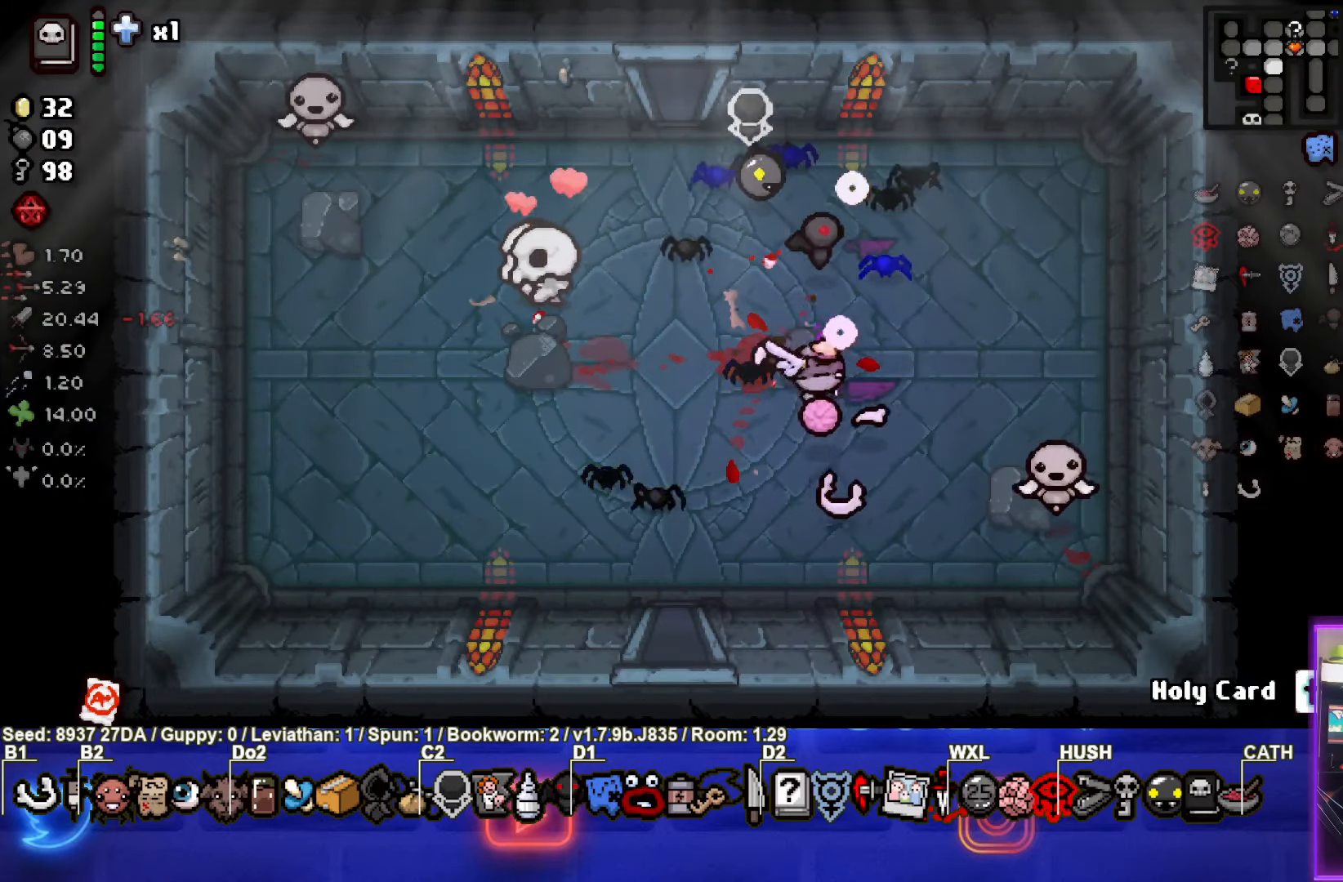
{"buttons": [], "left_stick": "left", "events": [[100, "CIRCLE", "up"], [117, "left_stick", "center"], [200, "left_stick", "left"]]}
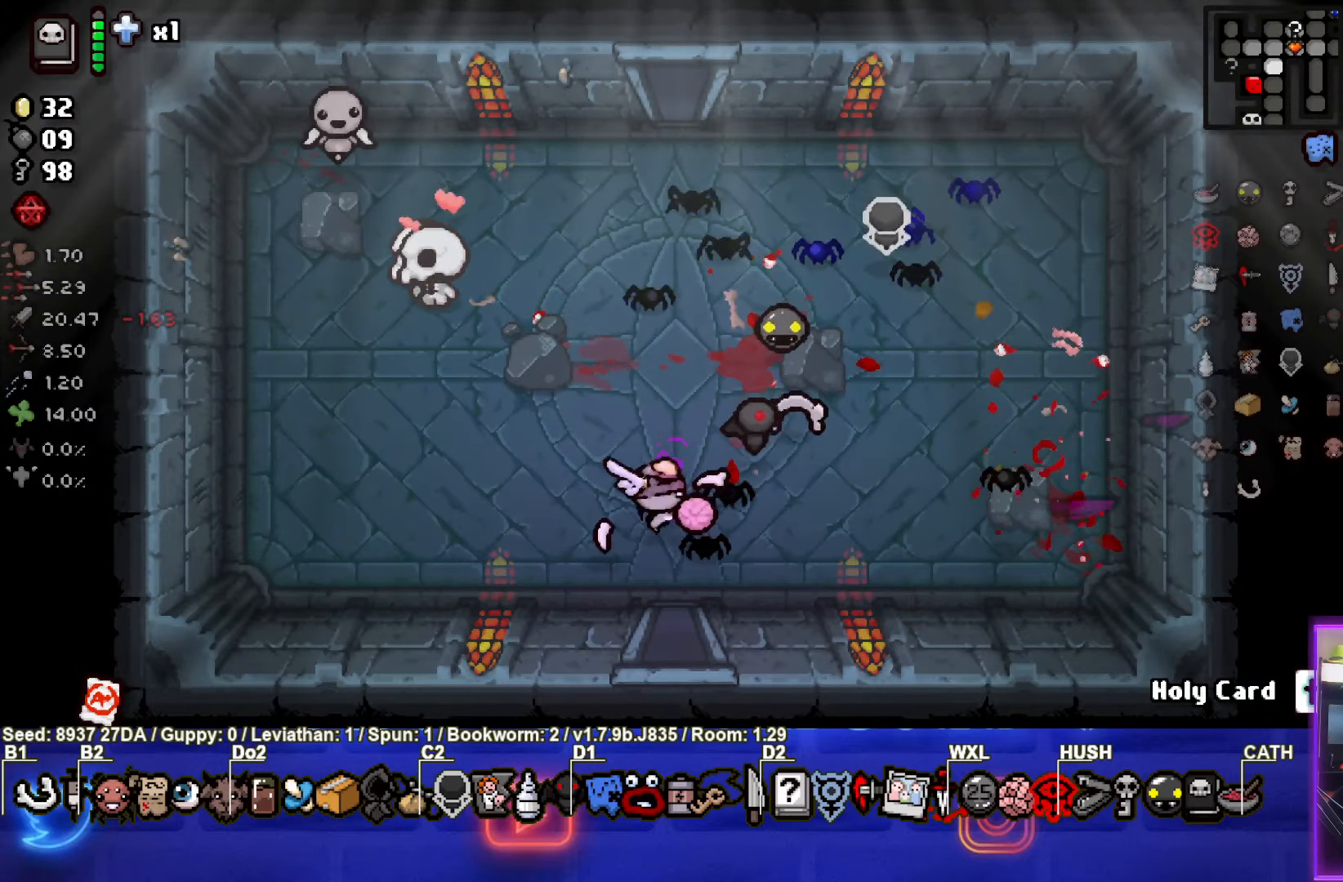
{"buttons": ["SQUARE"], "left_stick": "up", "events": [[50, "left_stick", "up"], [100, "SQUARE", "down"], [200, "left_stick", "up-right"], [467, "left_stick", "up"]]}
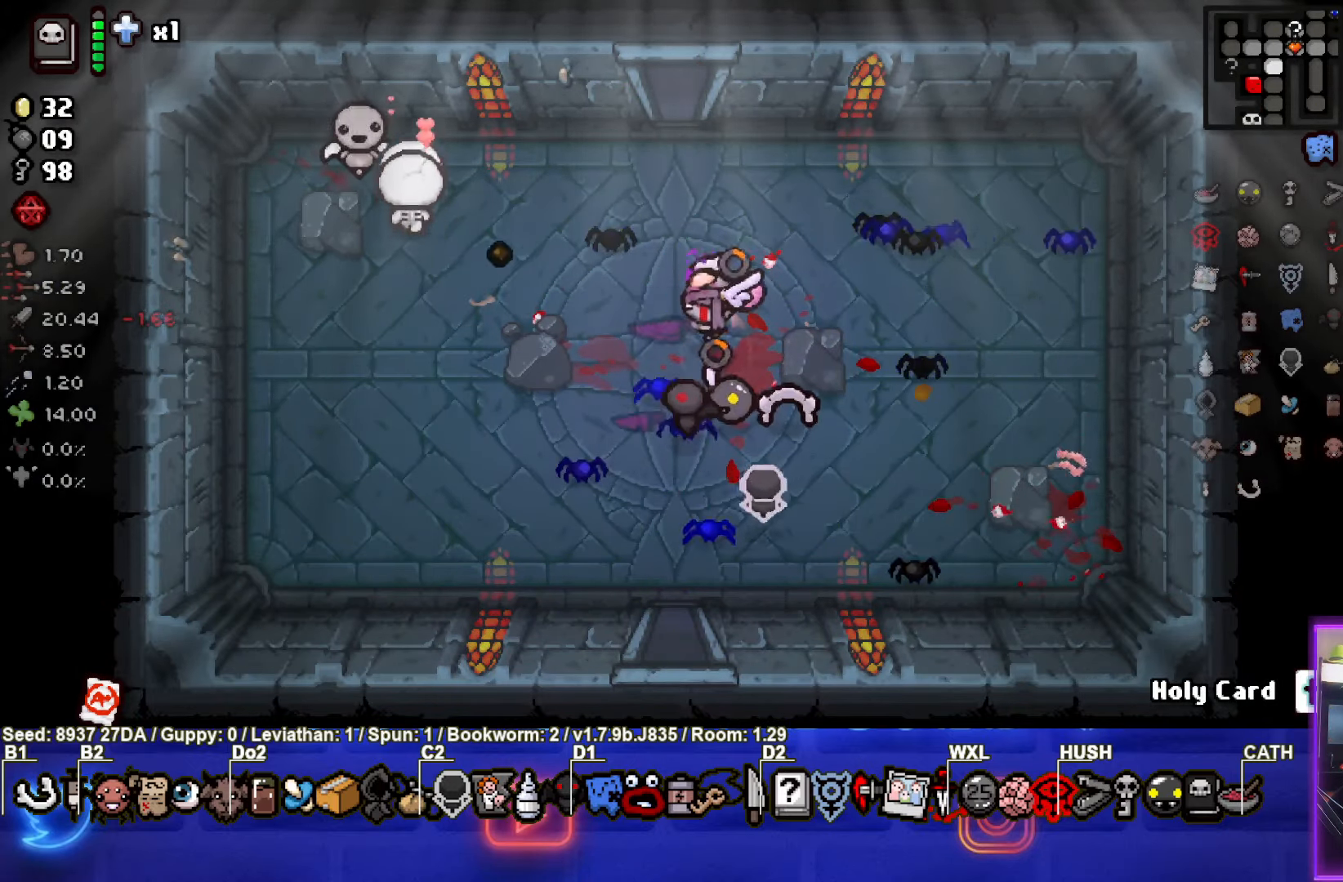
{"buttons": [], "left_stick": "right", "events": [[17, "left_stick", "up-left"], [300, "SQUARE", "up"], [417, "left_stick", "right"]]}
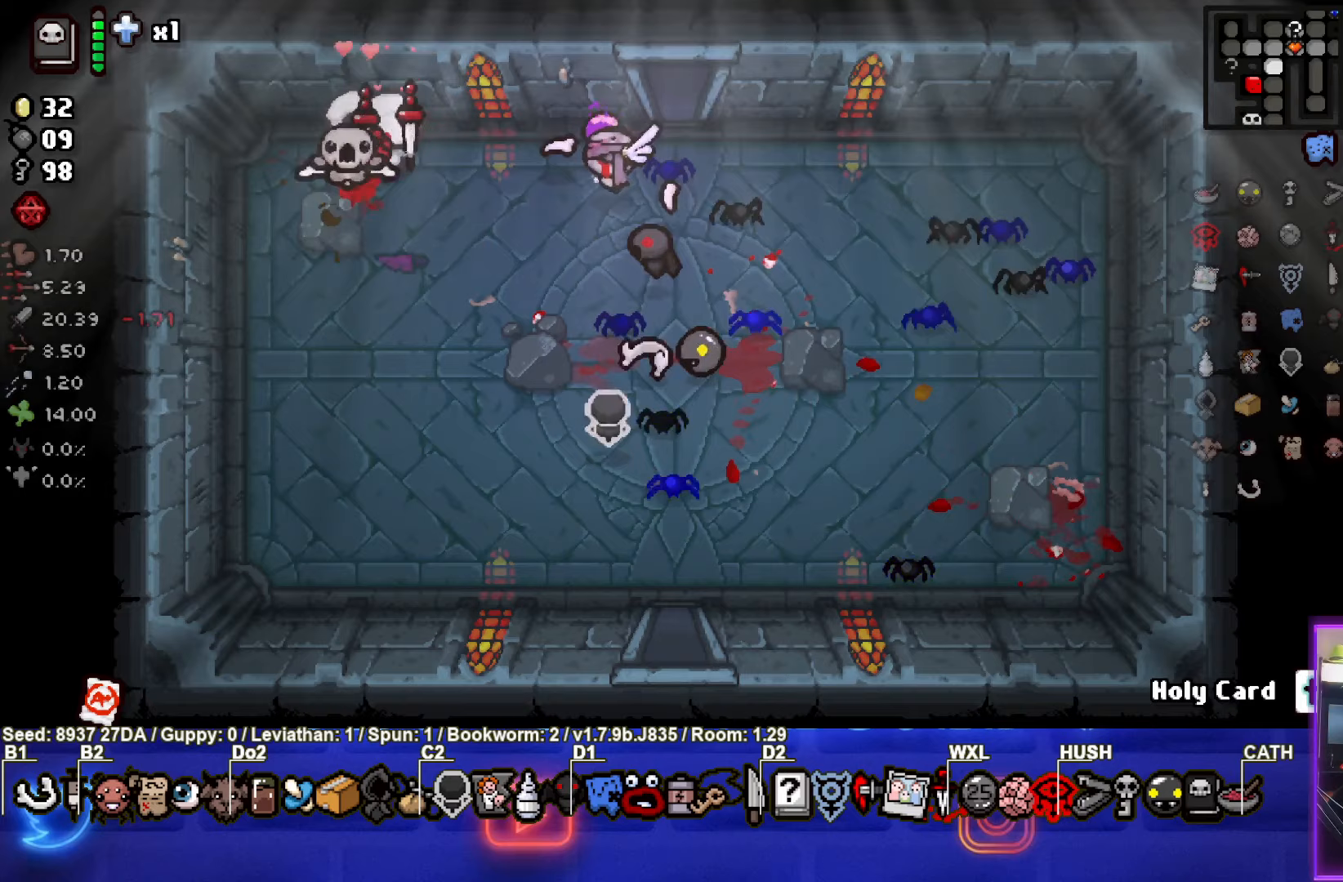
{"buttons": [], "left_stick": "down-left", "events": [[50, "left_stick", "down-right"], [300, "left_stick", "down"], [450, "left_stick", "down-left"]]}
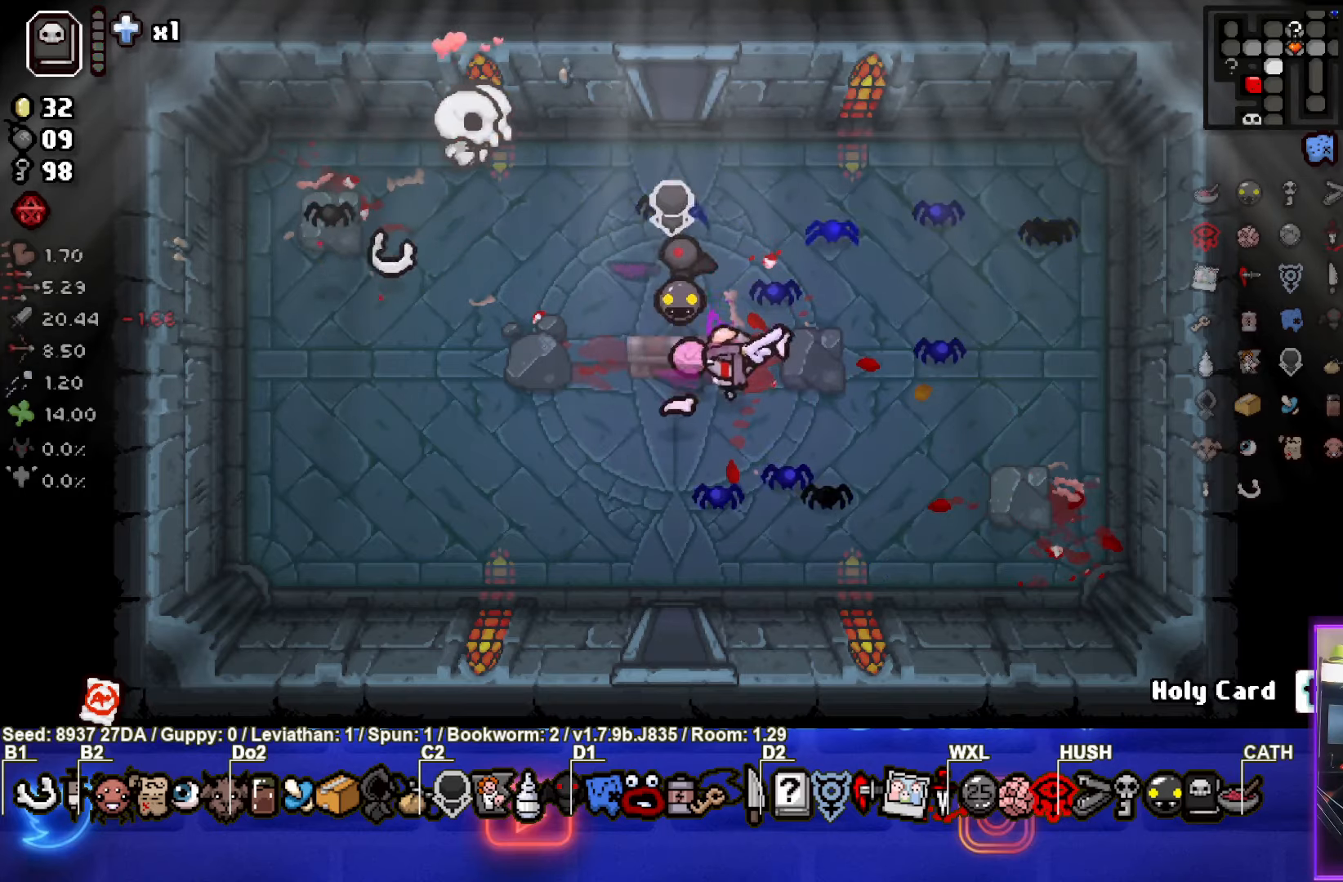
{"buttons": [], "left_stick": "down-left", "events": []}
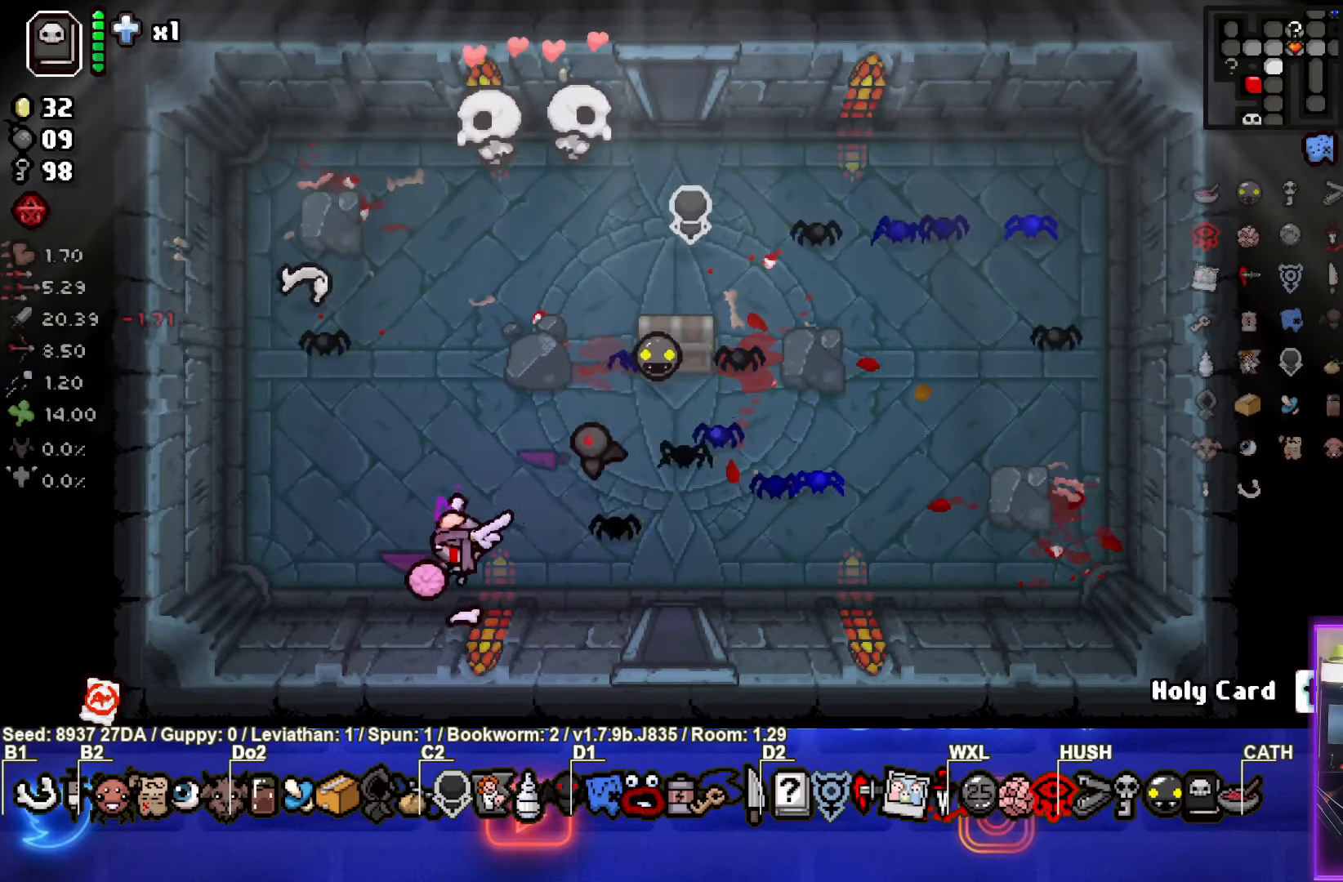
{"buttons": [], "left_stick": "up-left", "events": [[33, "left_stick", "left"], [133, "left_stick", "center"], [400, "left_stick", "up-left"]]}
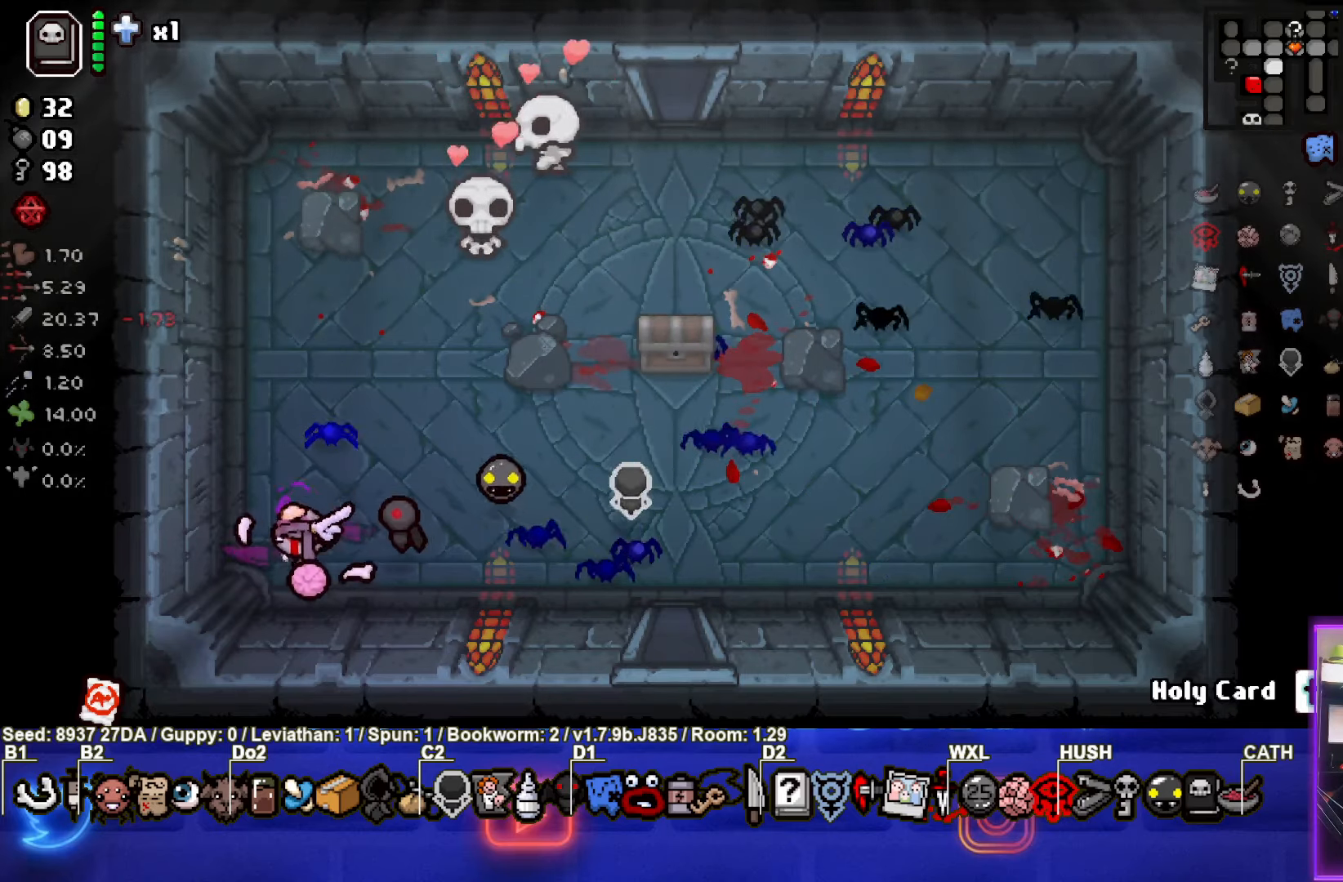
{"buttons": [], "left_stick": "center", "events": [[117, "left_stick", "center"]]}
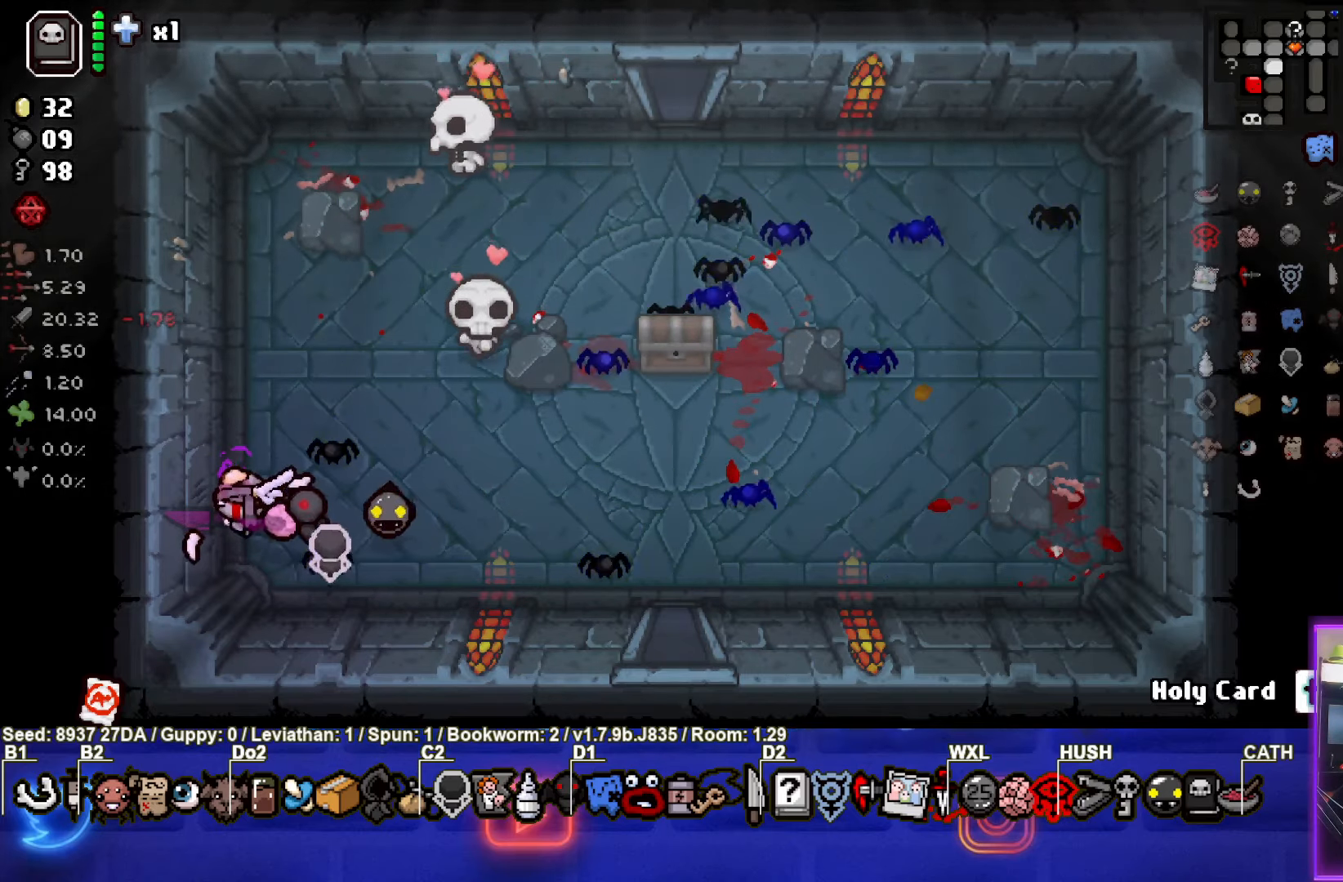
{"buttons": [], "left_stick": "down-right", "events": [[267, "left_stick", "up"], [317, "left_stick", "up-right"], [450, "left_stick", "down-right"]]}
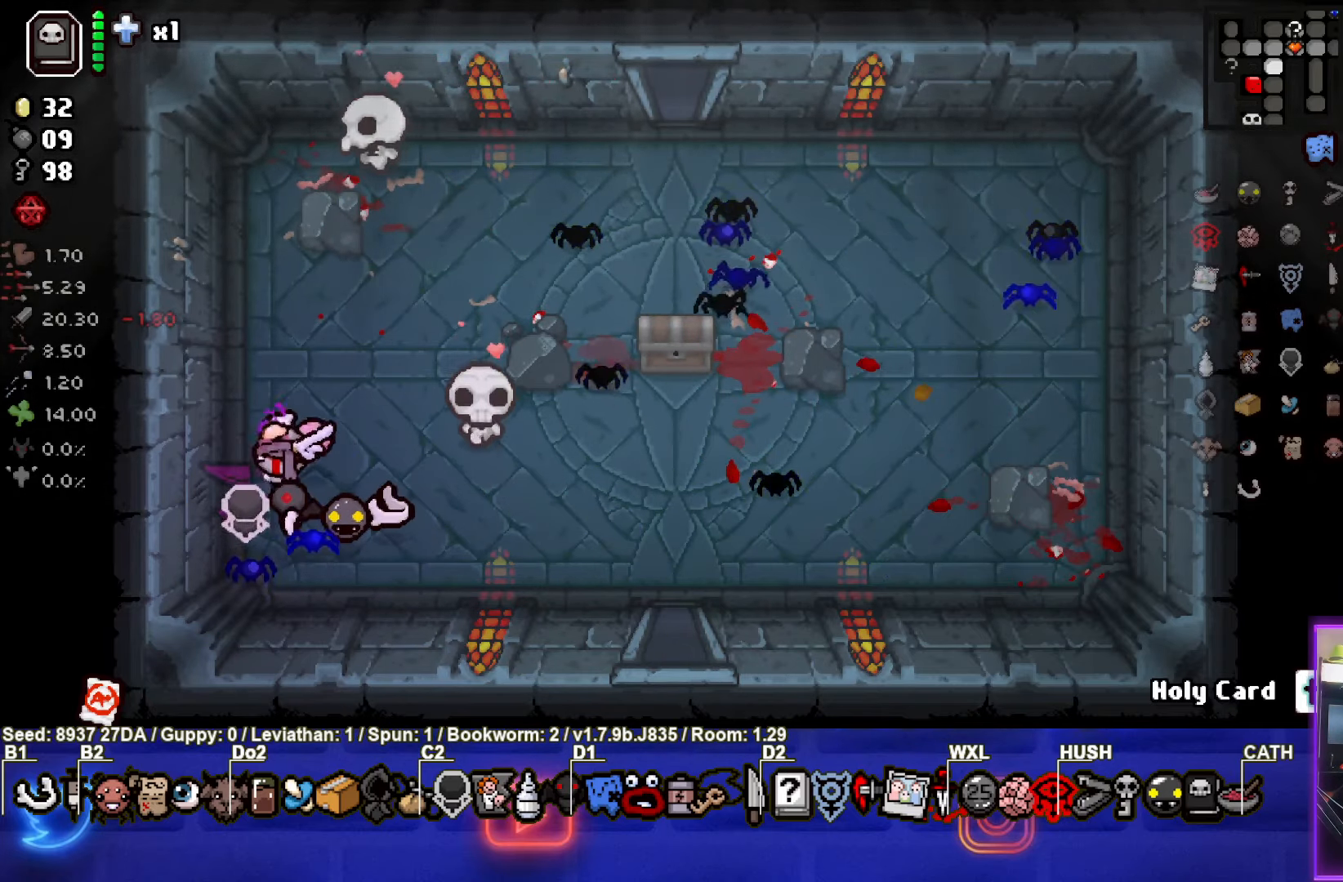
{"buttons": [], "left_stick": "up-right", "events": [[183, "left_stick", "center"], [400, "left_stick", "up-right"]]}
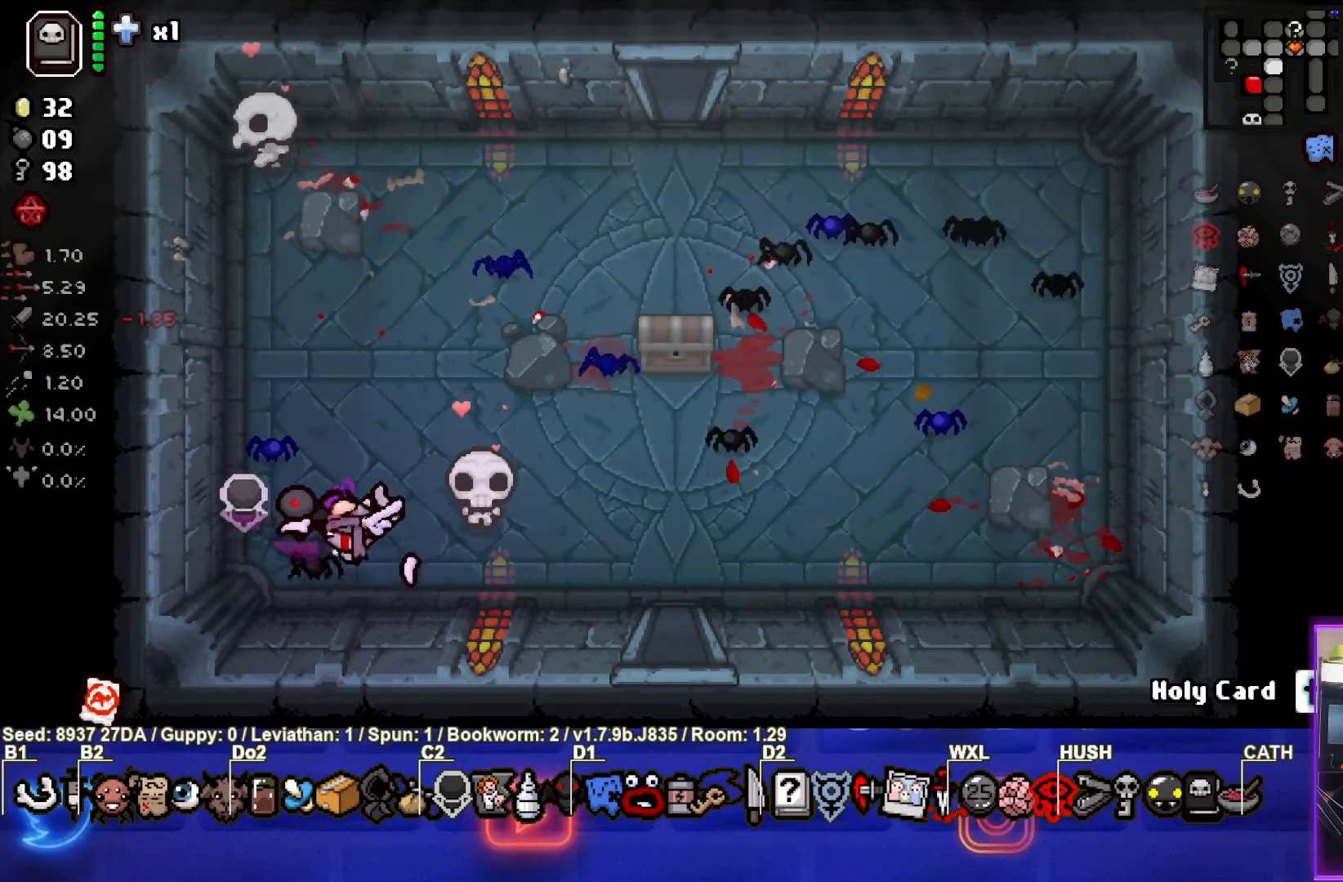
{"buttons": [], "left_stick": "up-right", "events": [[150, "left_stick", "center"], [400, "left_stick", "up-right"]]}
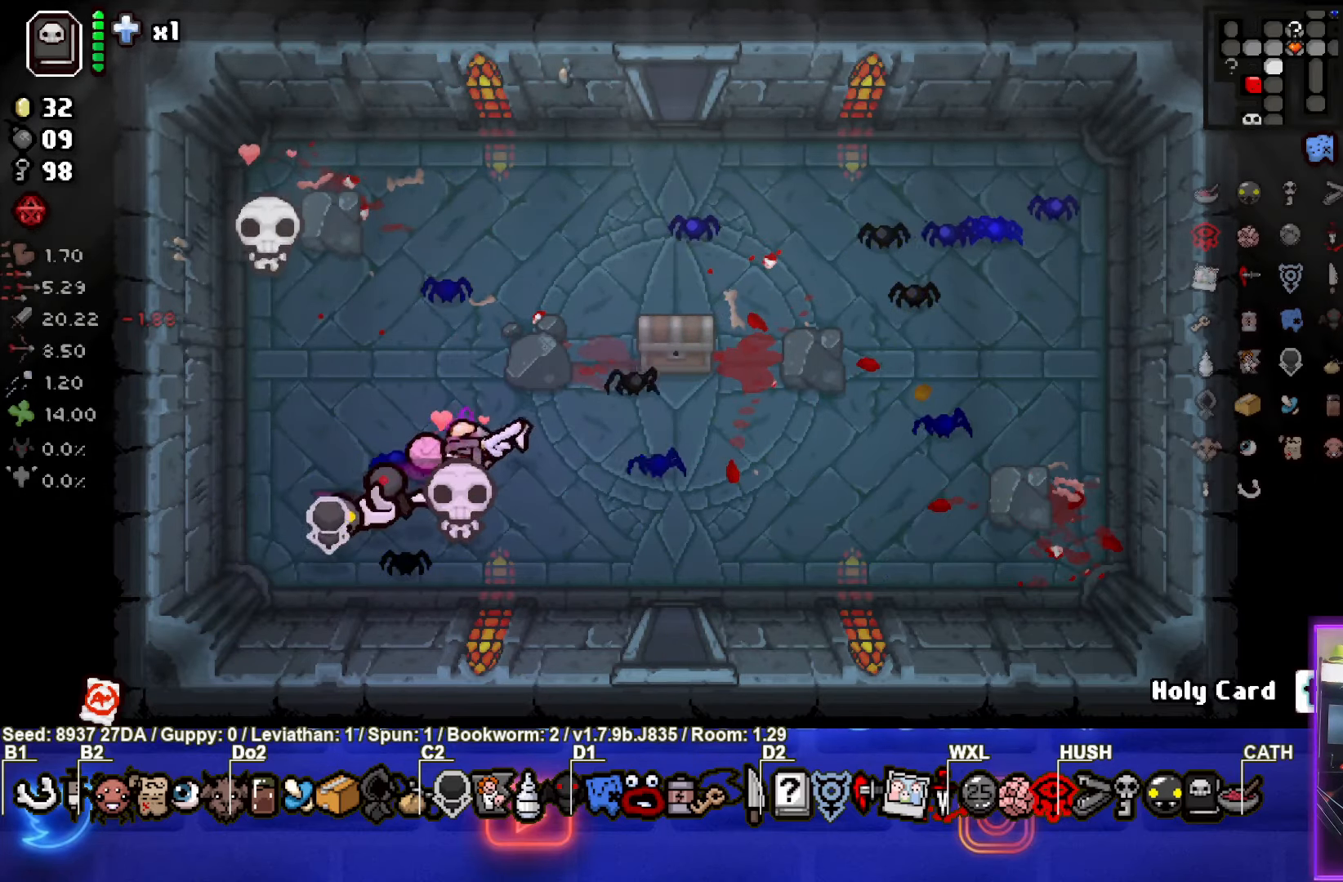
{"buttons": [], "left_stick": "down-right", "events": [[450, "left_stick", "down-right"]]}
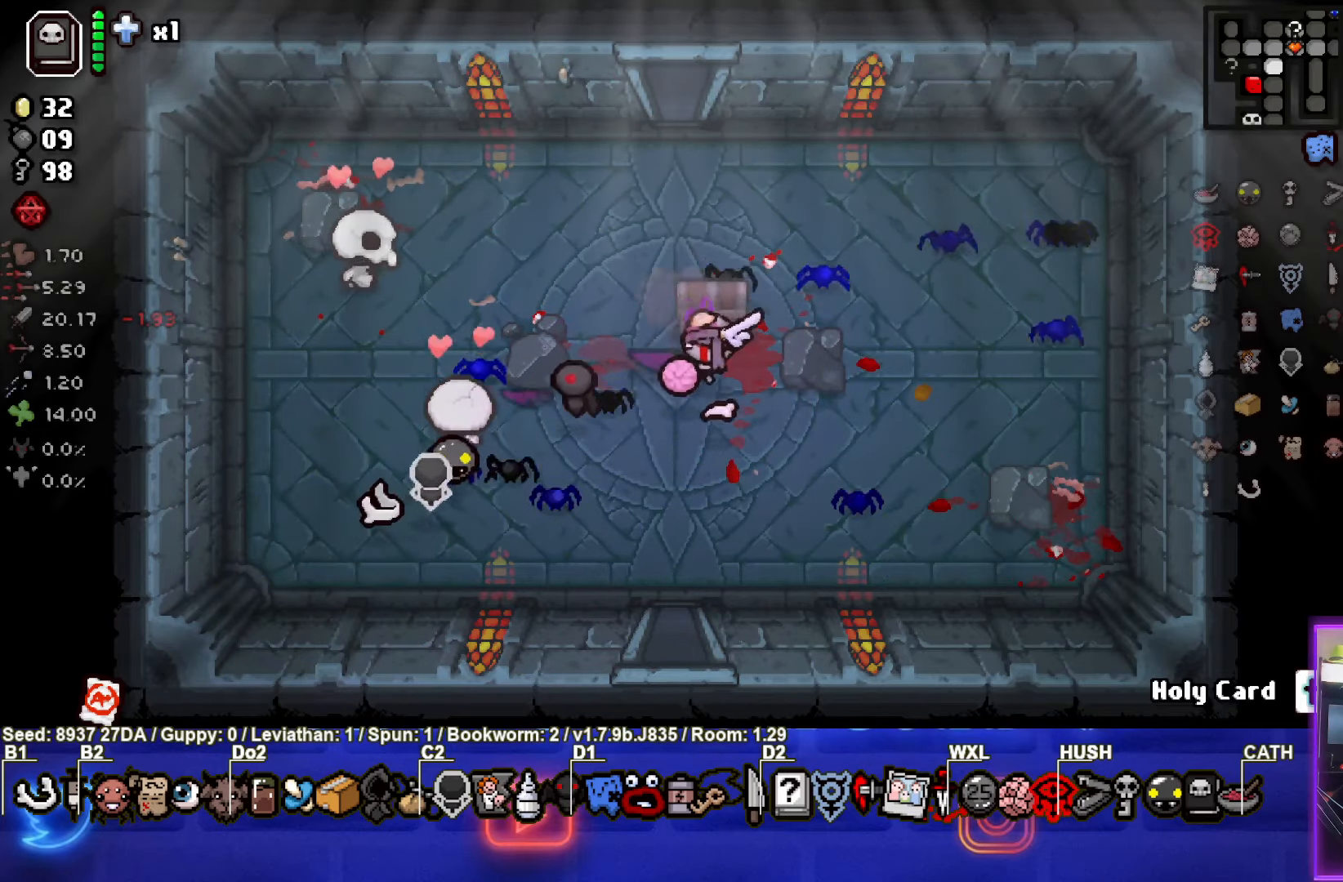
{"buttons": [], "left_stick": "left", "events": [[83, "left_stick", "down-left"], [183, "left_stick", "center"], [400, "left_stick", "left"]]}